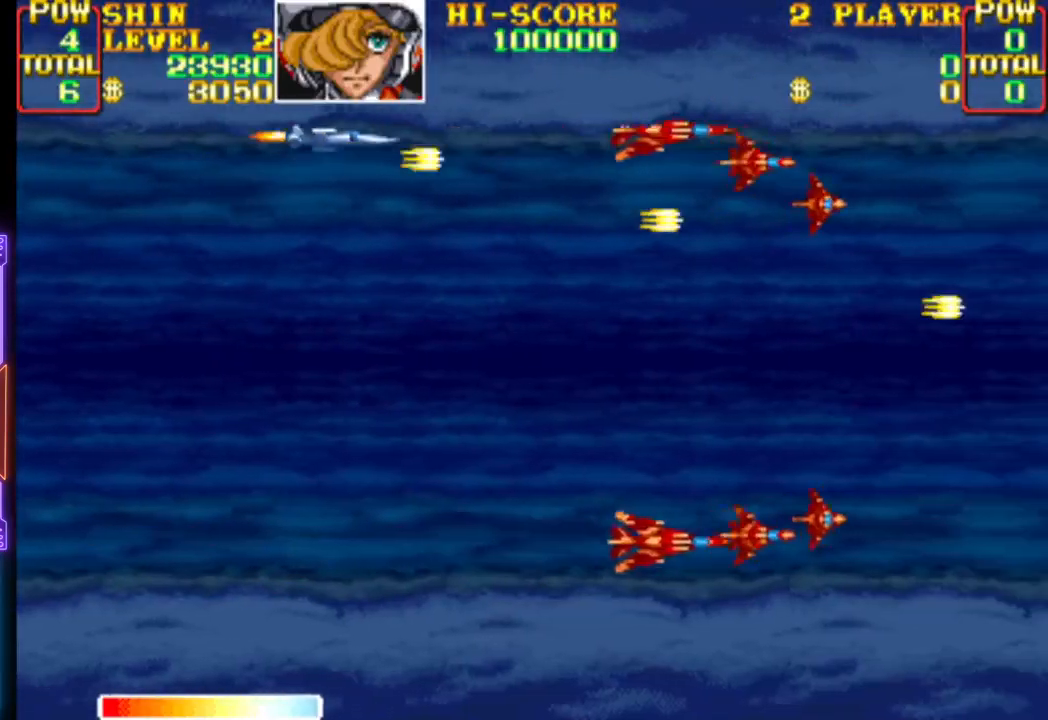
Gameplay with a controller (PlayStation layout); each line is a JSON object with the inputs held at the frame after it. "events" lists button and stick changes between this image and that frame as [ms after this image, input, new state], when the widget could be followed in between. Not read: left_stick right_stick.
{"buttons": ["CROSS", "DPAD_DOWN", "DPAD_LEFT"]}
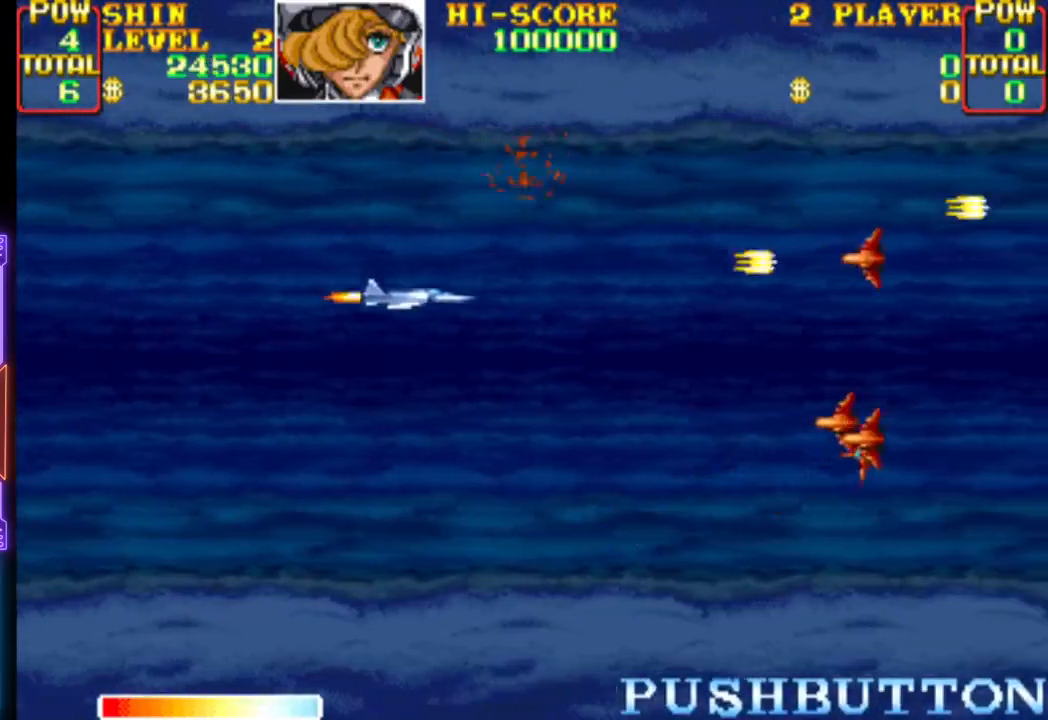
{"buttons": ["CROSS"]}
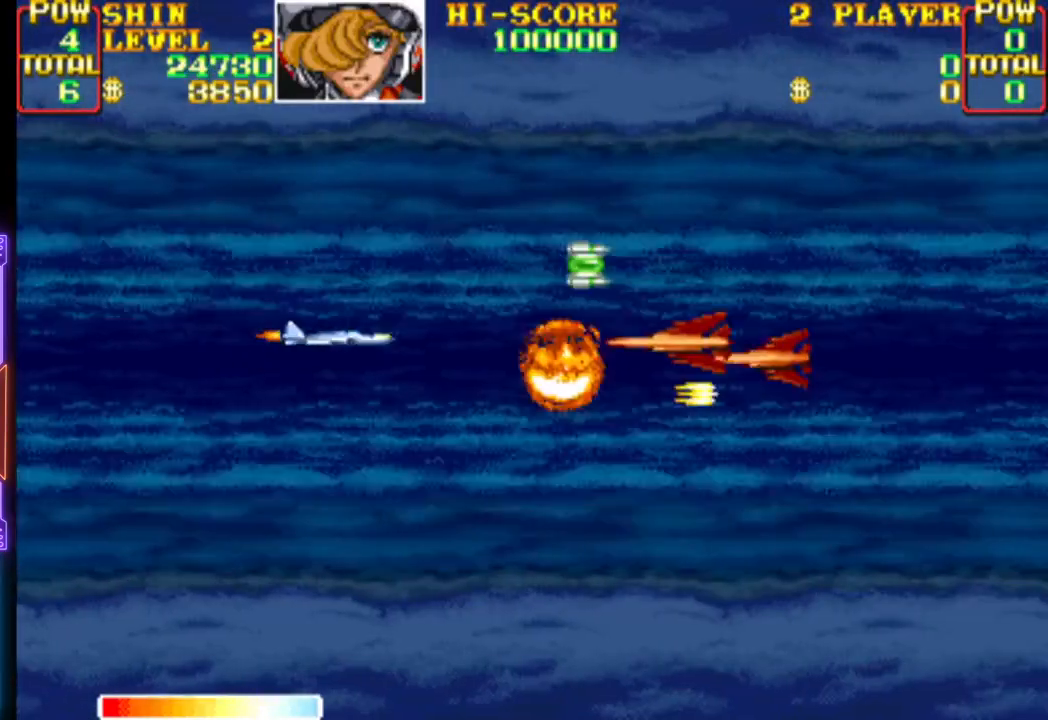
{"buttons": ["DPAD_RIGHT"], "events": [[33, "CROSS", "up"], [100, "CROSS", "down"], [167, "CROSS", "up"], [233, "CROSS", "down"], [233, "DPAD_LEFT", "down"], [233, "DPAD_UP", "down"], [300, "CROSS", "up"], [367, "CROSS", "down"], [367, "DPAD_LEFT", "up"], [450, "CROSS", "up"], [450, "DPAD_RIGHT", "down"], [483, "DPAD_UP", "up"]]}
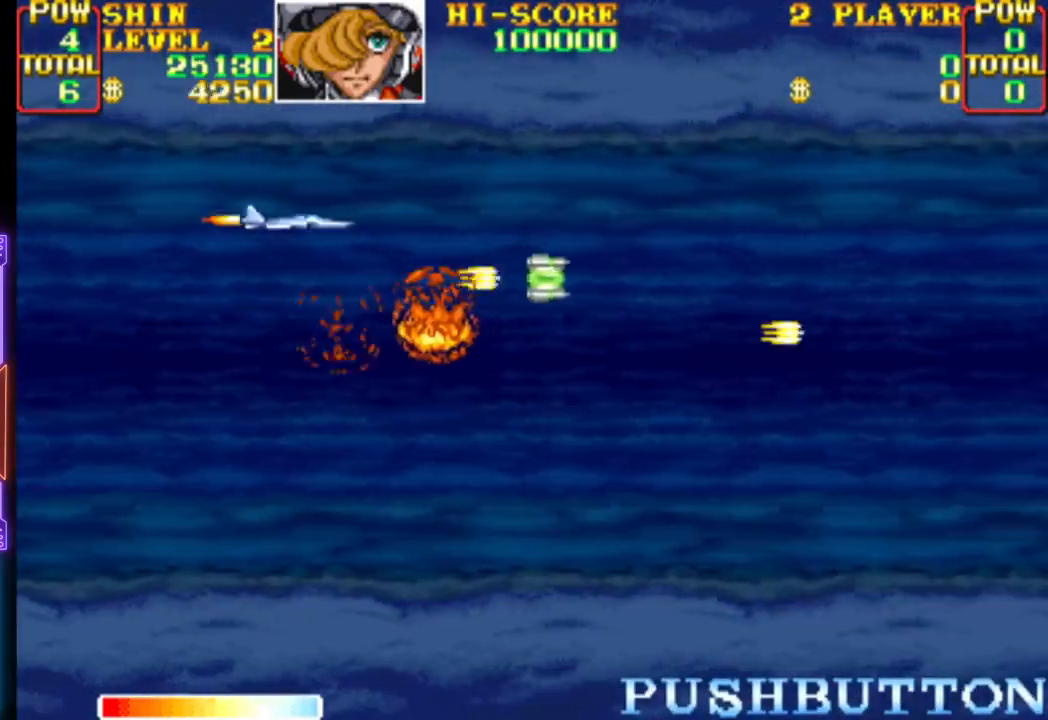
{"buttons": ["CROSS", "DPAD_UP", "DPAD_LEFT"]}
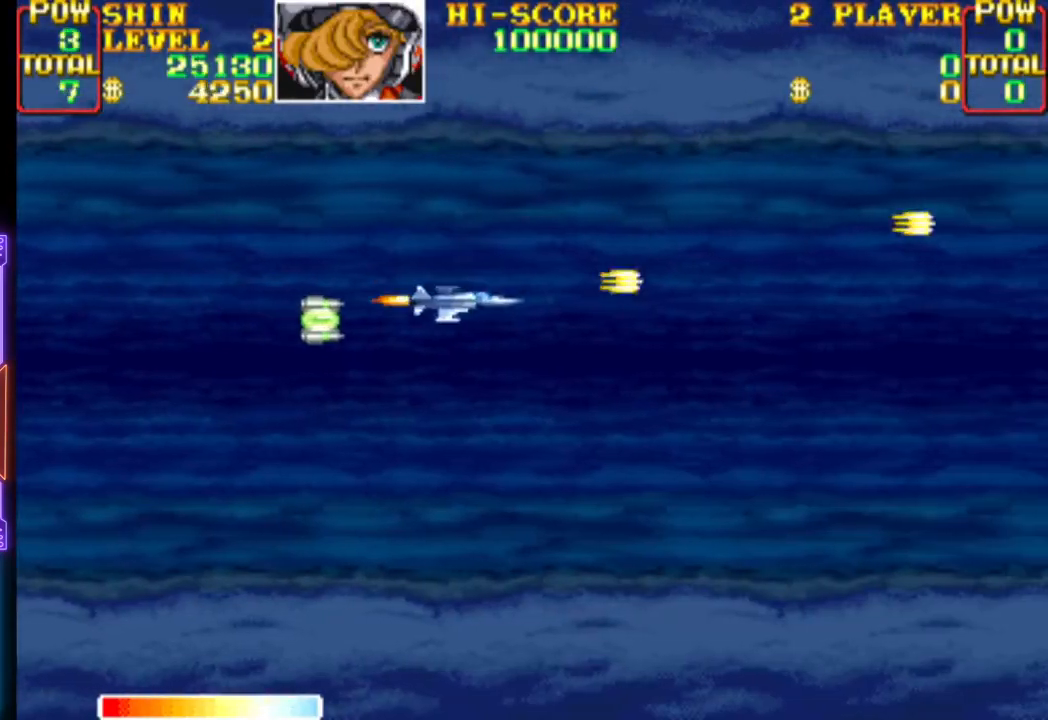
{"buttons": ["CROSS", "DPAD_UP"]}
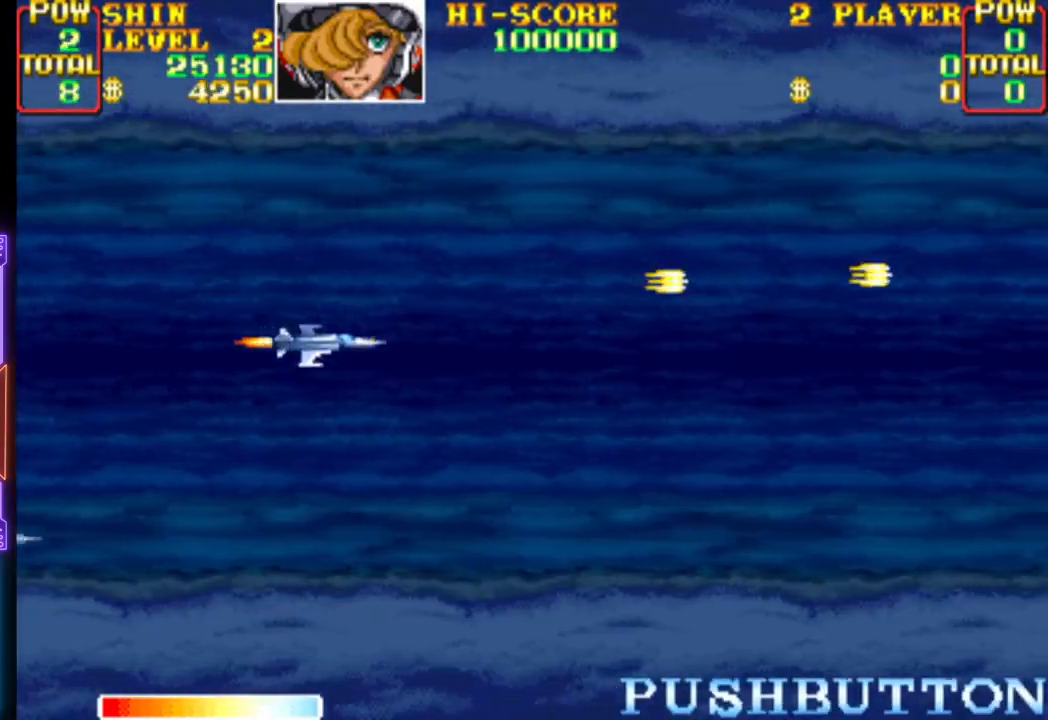
{"buttons": ["CROSS", "DPAD_DOWN", "DPAD_RIGHT"]}
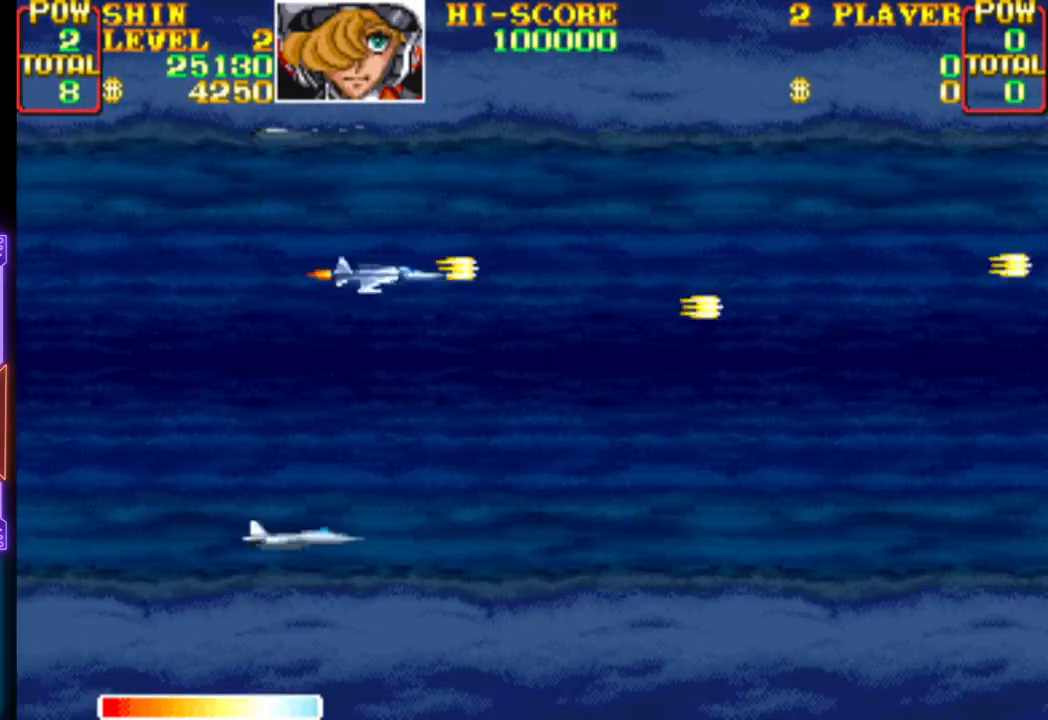
{"buttons": ["CROSS", "DPAD_UP", "DPAD_RIGHT"]}
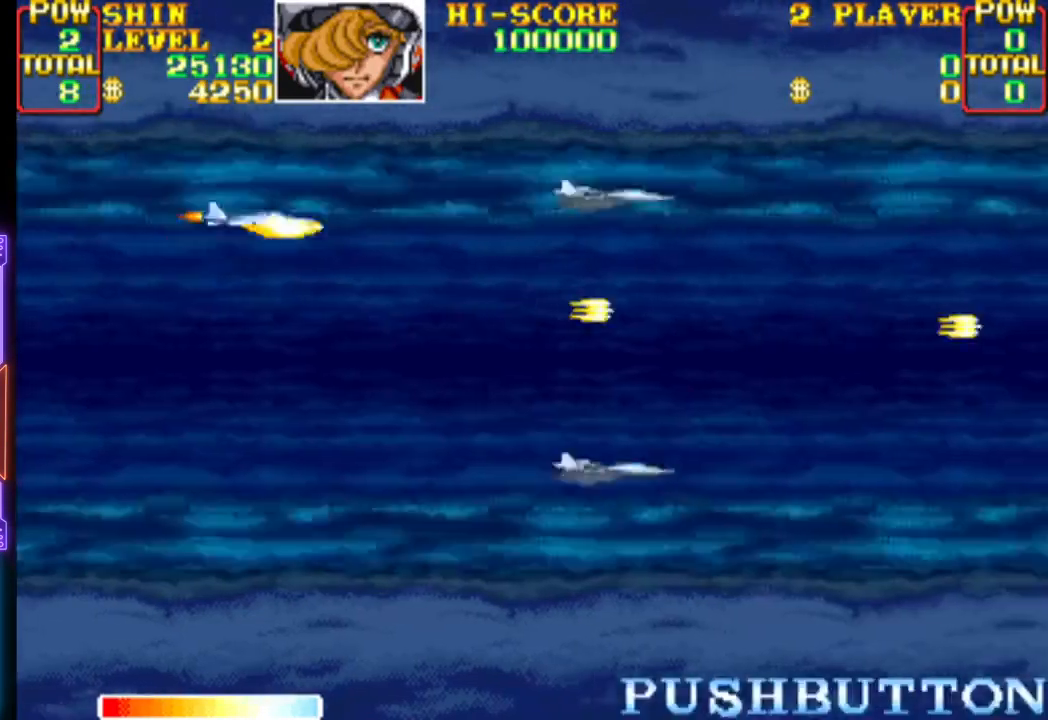
{"buttons": ["CROSS", "DPAD_UP", "DPAD_RIGHT"], "events": [[17, "CROSS", "up"], [50, "DPAD_UP", "up"], [67, "DPAD_DOWN", "down"], [83, "CROSS", "down"], [150, "CROSS", "up"], [200, "CROSS", "down"], [200, "DPAD_RIGHT", "up"], [300, "CROSS", "up"], [350, "CROSS", "down"], [433, "CROSS", "up"], [433, "DPAD_RIGHT", "down"], [483, "DPAD_DOWN", "up"], [483, "DPAD_UP", "down"], [500, "CROSS", "down"]]}
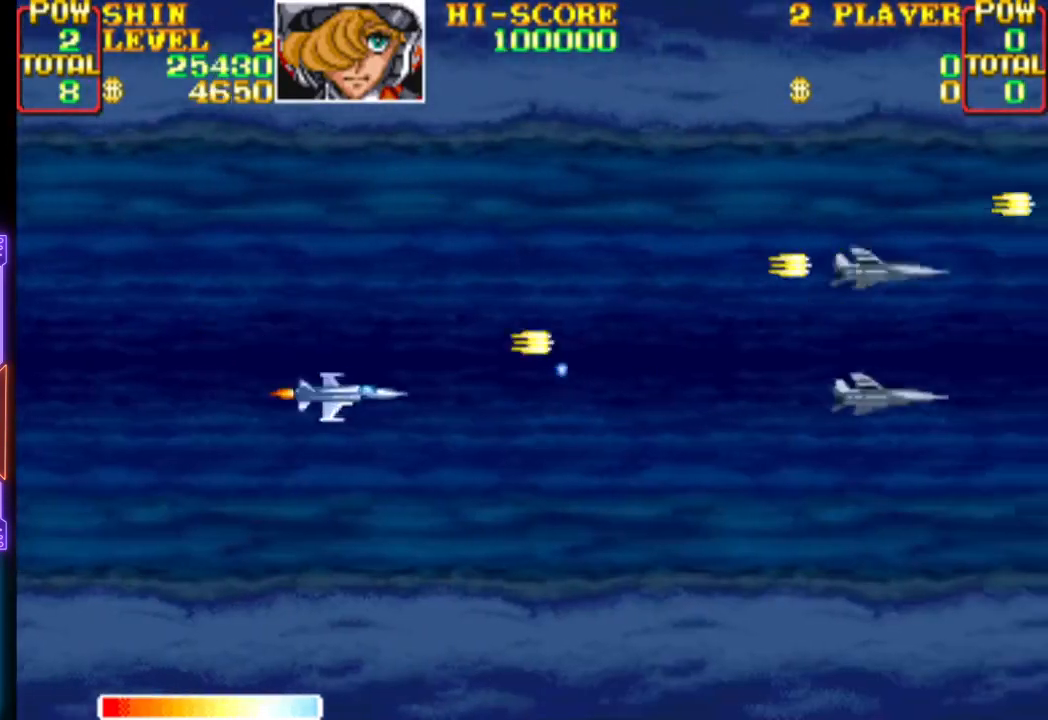
{"buttons": ["CROSS", "DPAD_DOWN", "DPAD_RIGHT"], "events": [[100, "CROSS", "up"], [100, "DPAD_RIGHT", "up"], [117, "DPAD_LEFT", "down"], [133, "CROSS", "down"], [183, "DPAD_DOWN", "down"], [183, "DPAD_UP", "up"], [483, "DPAD_LEFT", "up"], [500, "DPAD_RIGHT", "down"]]}
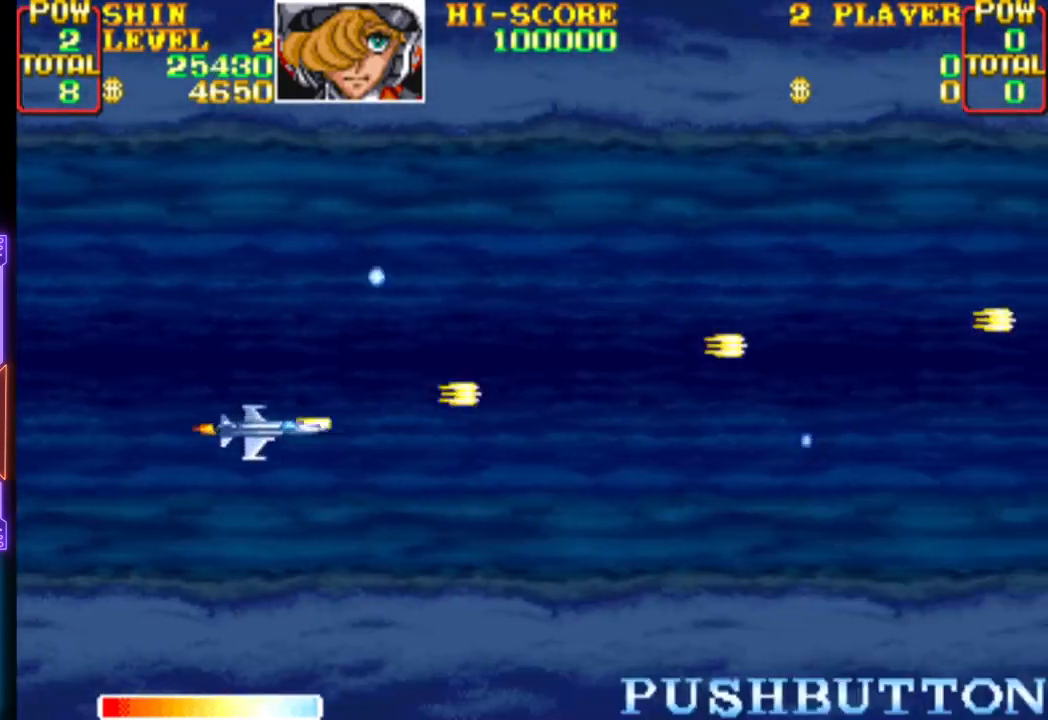
{"buttons": ["CROSS", "DPAD_UP", "DPAD_RIGHT"]}
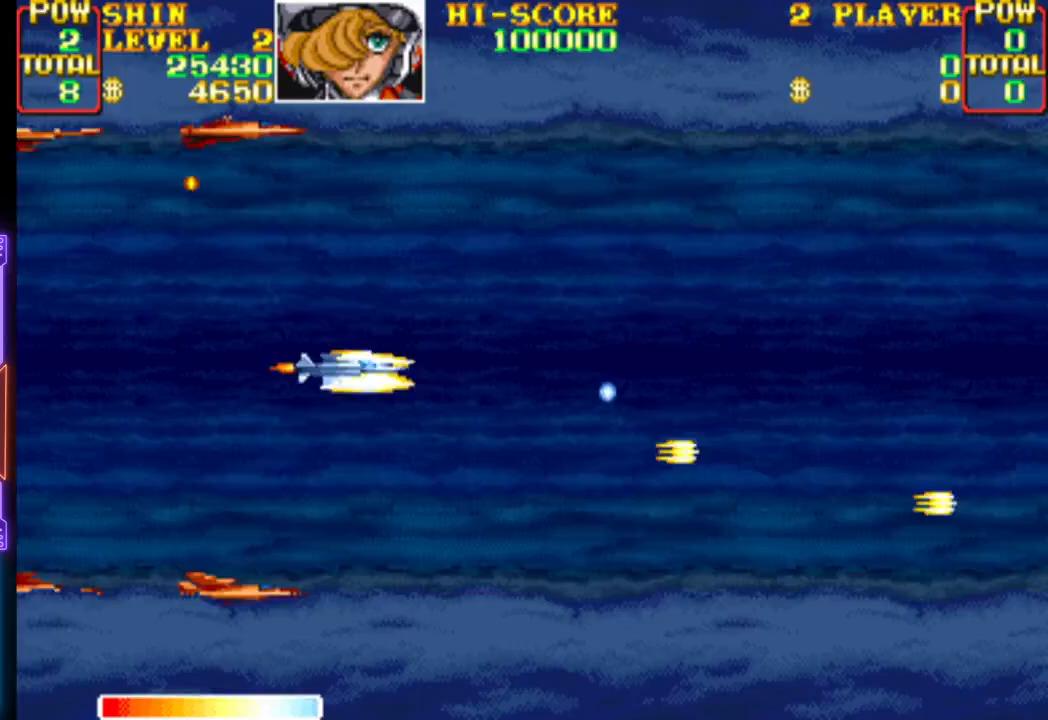
{"buttons": ["CROSS"]}
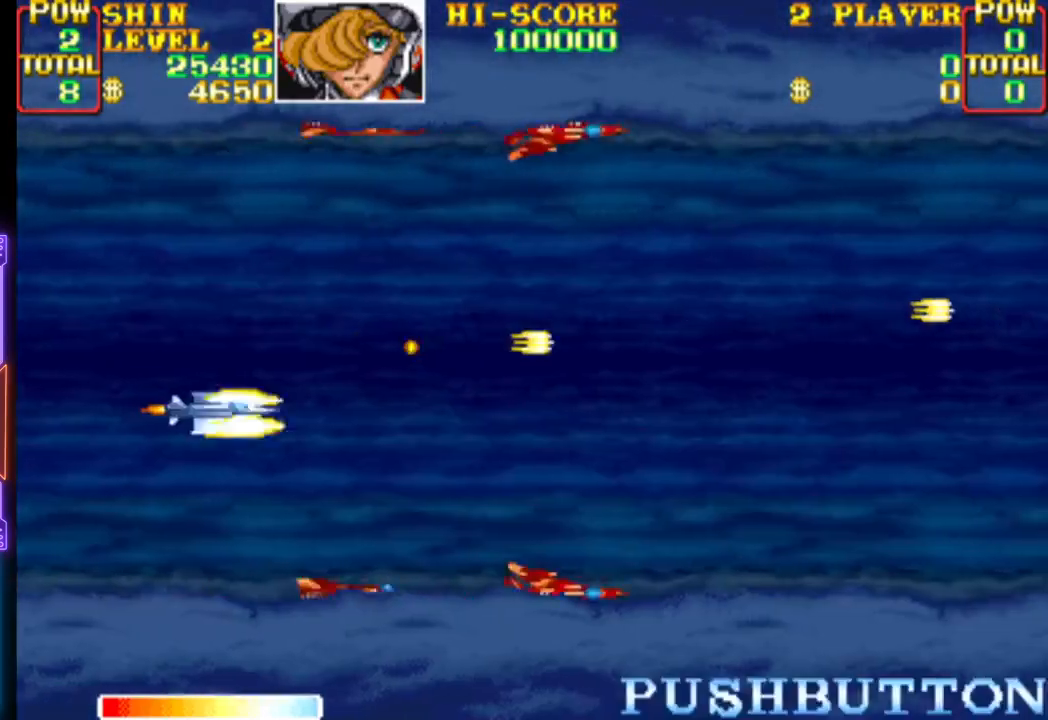
{"buttons": ["CROSS", "DPAD_RIGHT"], "events": [[33, "CROSS", "up"], [117, "CROSS", "down"], [183, "DPAD_DOWN", "down"], [217, "CROSS", "up"], [267, "DPAD_DOWN", "up"], [283, "CROSS", "down"], [350, "CROSS", "up"], [350, "DPAD_RIGHT", "down"], [450, "CROSS", "down"]]}
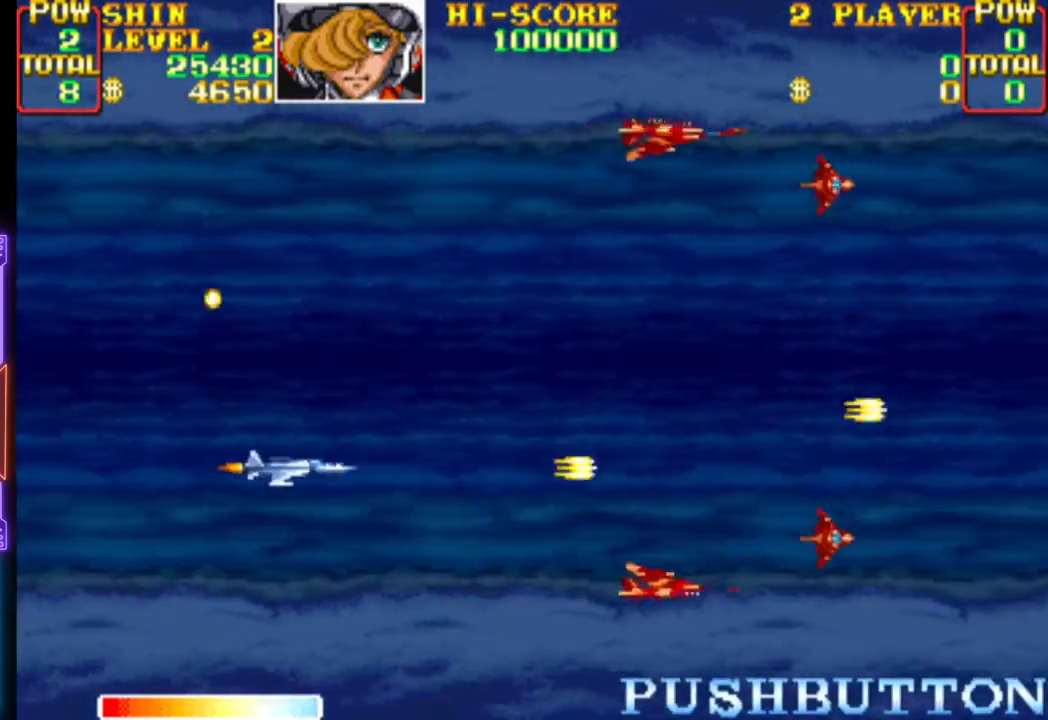
{"buttons": [], "events": [[33, "CROSS", "up"], [67, "DPAD_UP", "down"], [83, "DPAD_RIGHT", "up"], [100, "CROSS", "down"], [183, "CROSS", "up"], [233, "CROSS", "down"], [233, "DPAD_UP", "up"], [317, "CROSS", "up"], [383, "CROSS", "down"], [483, "CROSS", "up"]]}
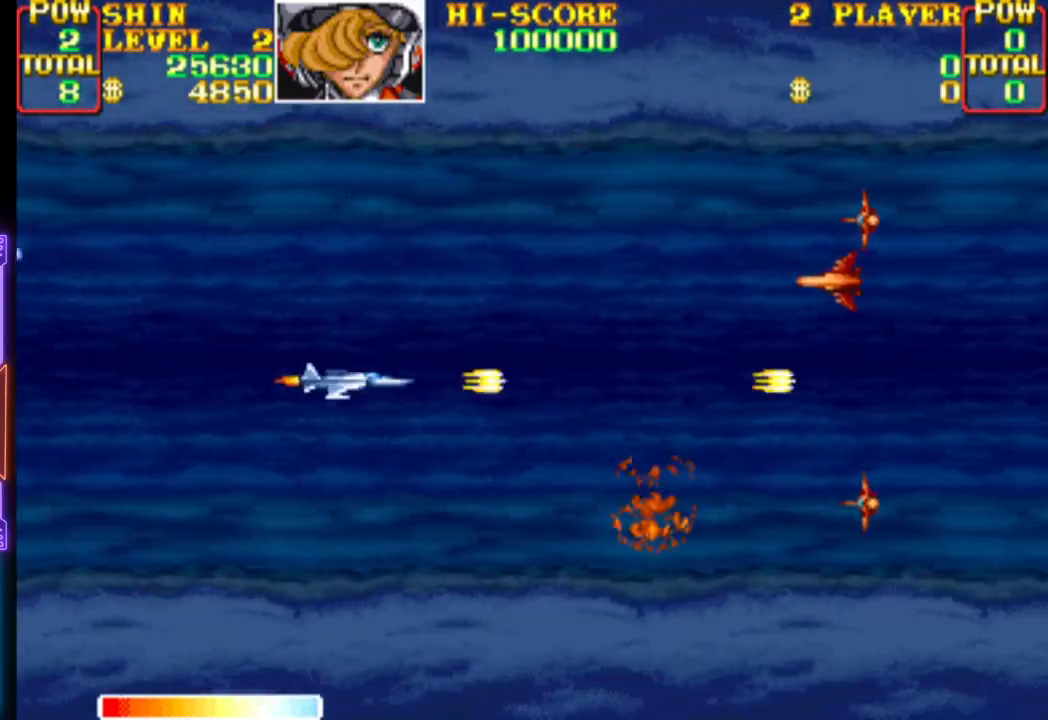
{"buttons": ["CROSS", "DPAD_DOWN", "DPAD_LEFT"]}
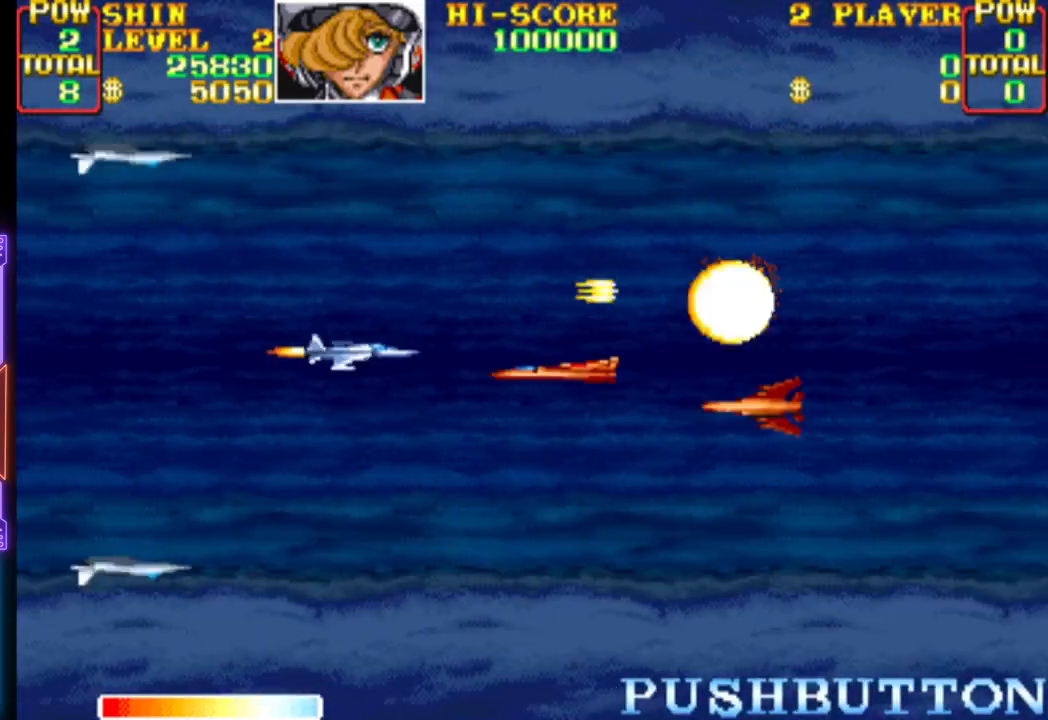
{"buttons": ["CROSS", "DPAD_UP", "DPAD_RIGHT"]}
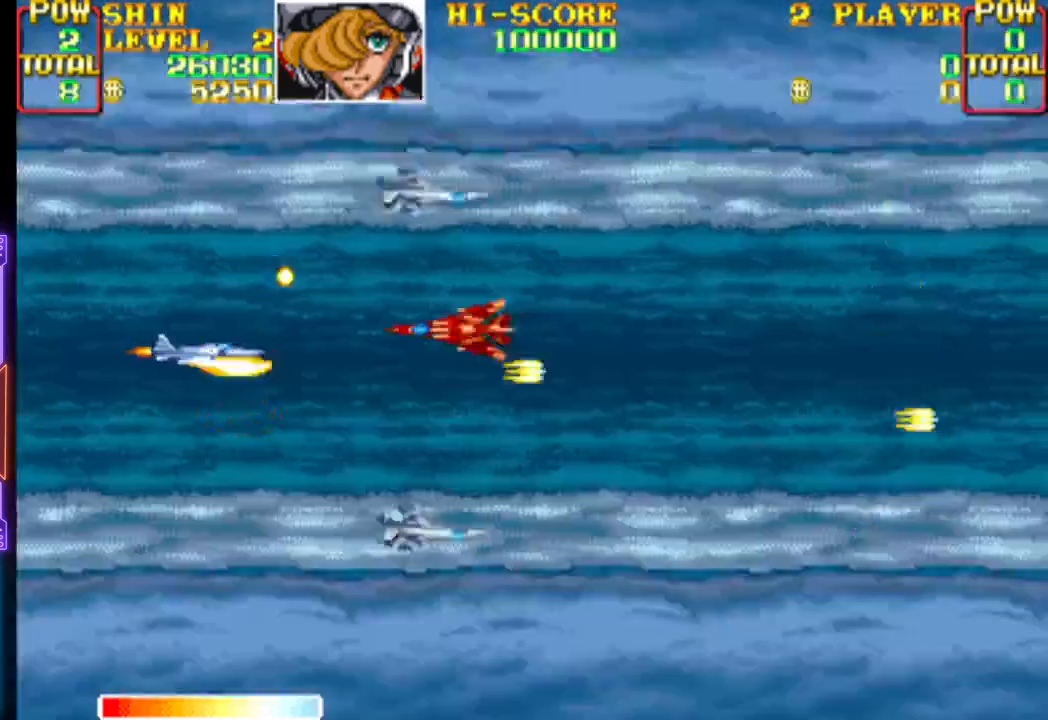
{"buttons": ["CROSS", "DPAD_RIGHT"], "events": [[33, "CROSS", "up"], [33, "DPAD_LEFT", "down"], [33, "DPAD_RIGHT", "up"], [100, "CROSS", "down"], [117, "DPAD_UP", "up"], [200, "CROSS", "up"], [267, "CROSS", "down"], [300, "DPAD_UP", "down"], [367, "CROSS", "up"], [433, "CROSS", "down"], [433, "DPAD_UP", "up"], [450, "DPAD_LEFT", "up"], [483, "DPAD_RIGHT", "down"]]}
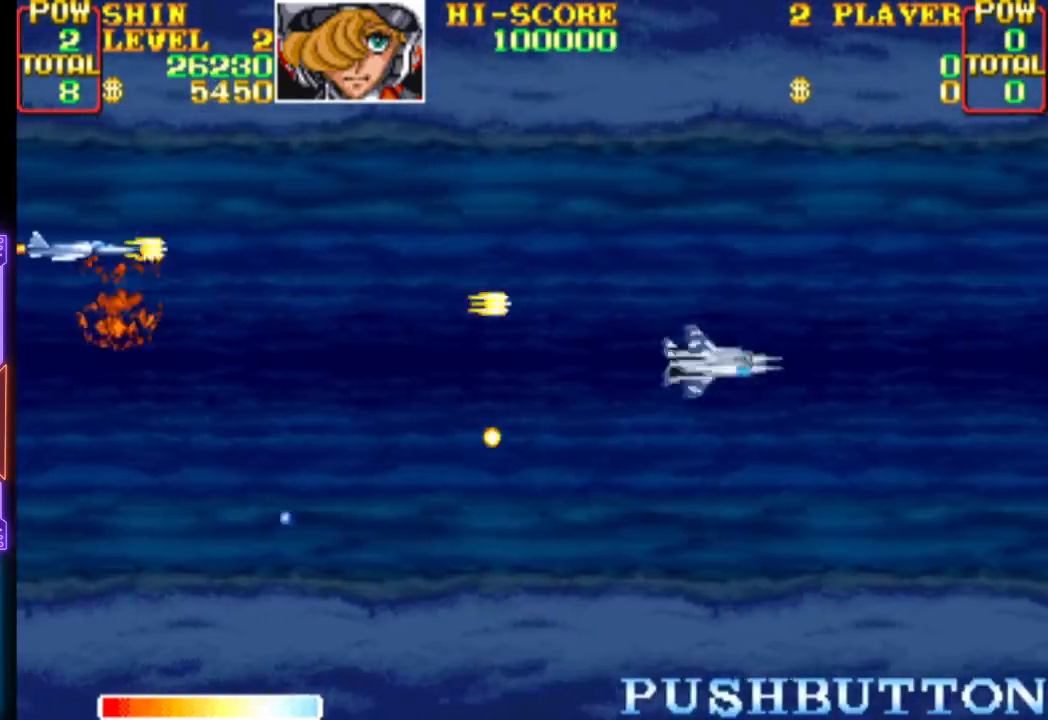
{"buttons": ["CROSS", "DPAD_UP", "DPAD_LEFT"]}
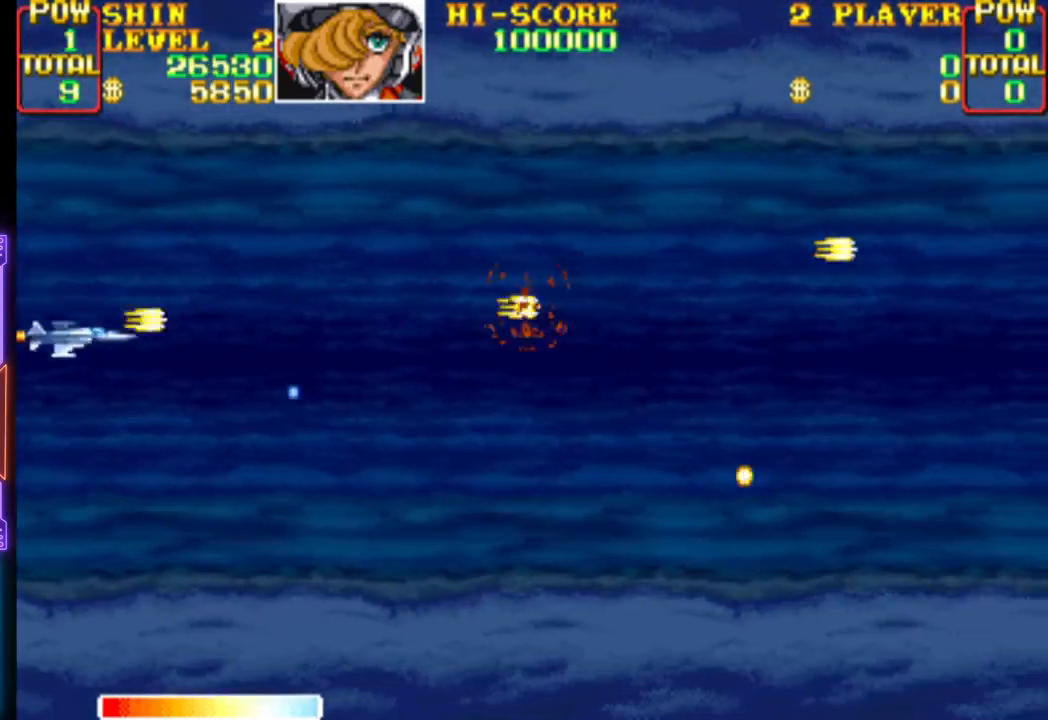
{"buttons": ["DPAD_DOWN", "DPAD_RIGHT"]}
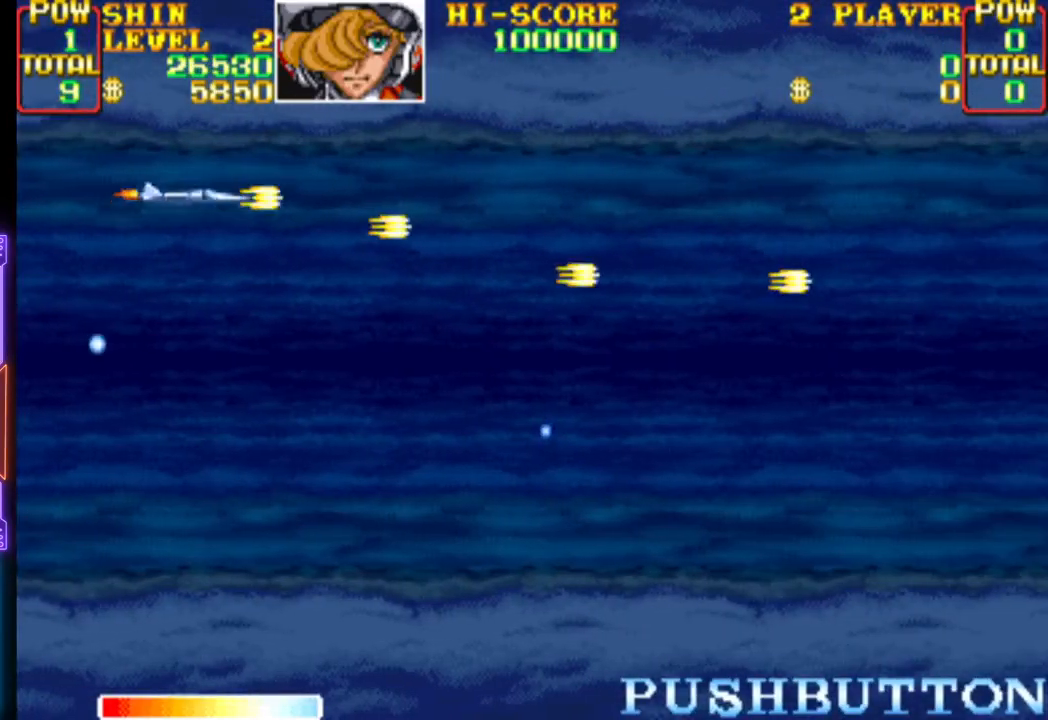
{"buttons": ["DPAD_RIGHT"]}
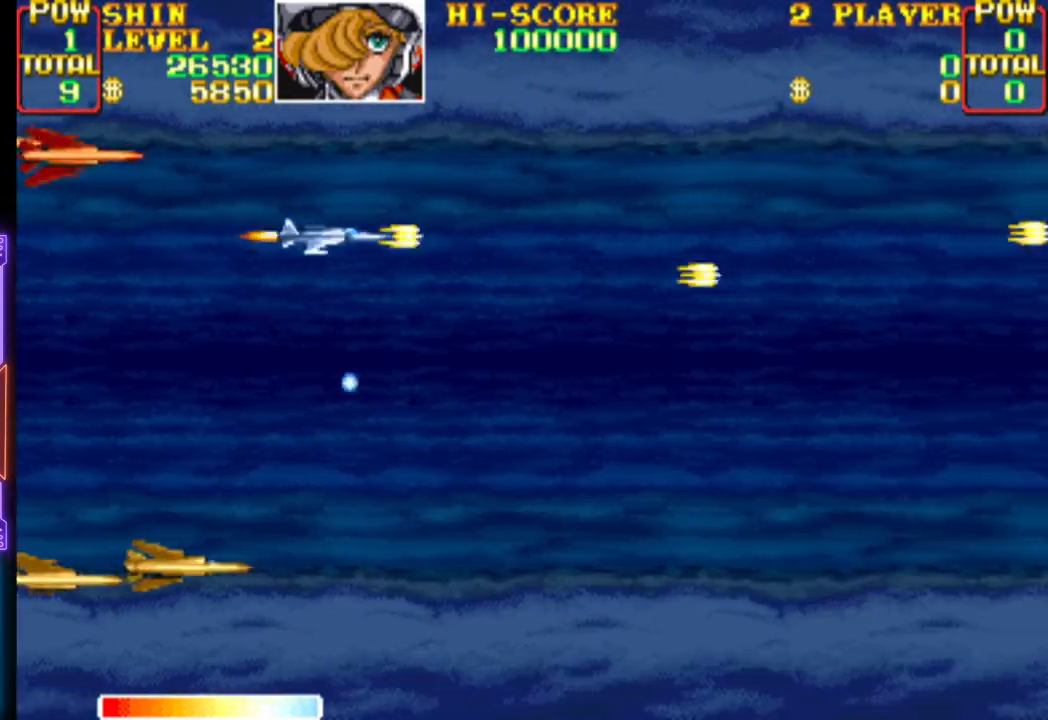
{"buttons": ["CROSS", "DPAD_LEFT"]}
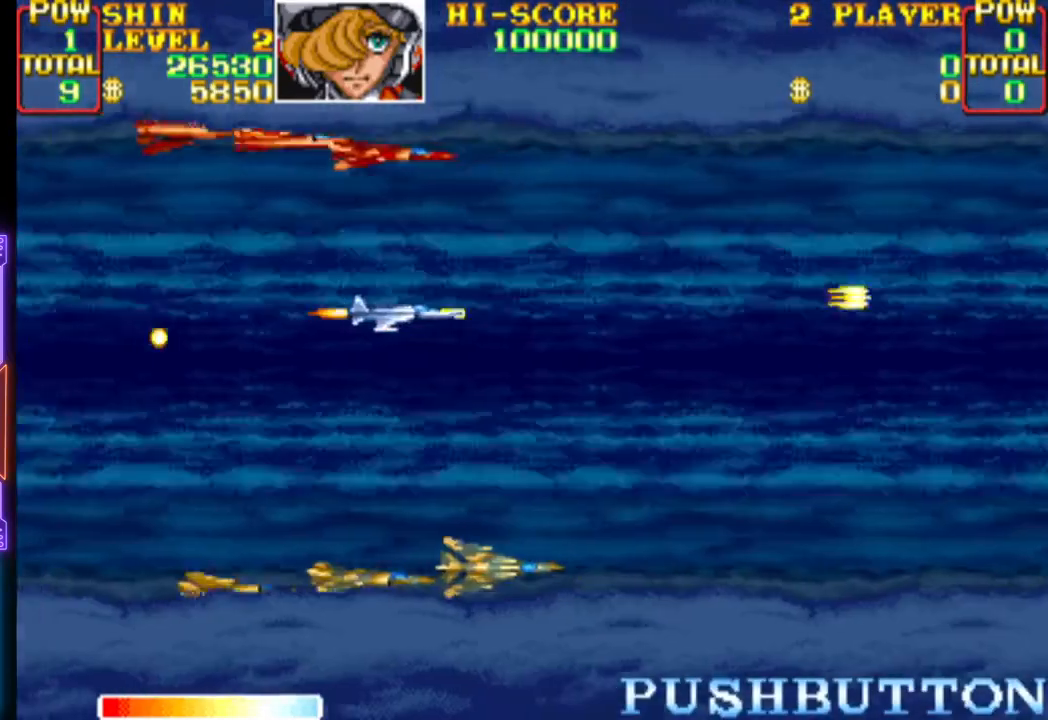
{"buttons": ["CROSS", "DPAD_UP", "DPAD_RIGHT"], "events": [[33, "CROSS", "up"], [100, "CROSS", "down"], [167, "DPAD_UP", "down"], [233, "CROSS", "up"], [267, "CROSS", "down"], [333, "DPAD_LEFT", "up"], [383, "CROSS", "up"], [450, "CROSS", "down"], [467, "DPAD_RIGHT", "down"]]}
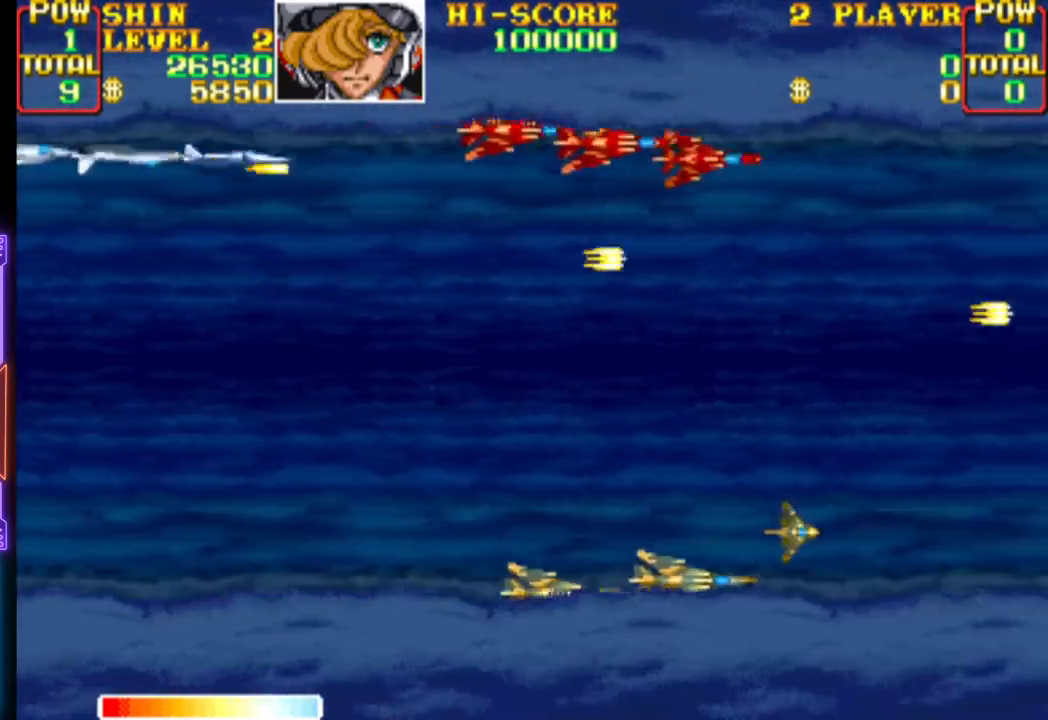
{"buttons": ["CROSS", "DPAD_RIGHT"], "events": [[33, "CROSS", "up"], [33, "DPAD_UP", "up"], [50, "DPAD_DOWN", "down"], [117, "CROSS", "down"], [183, "CROSS", "up"], [233, "CROSS", "down"], [350, "CROSS", "up"], [417, "CROSS", "down"], [433, "DPAD_DOWN", "up"]]}
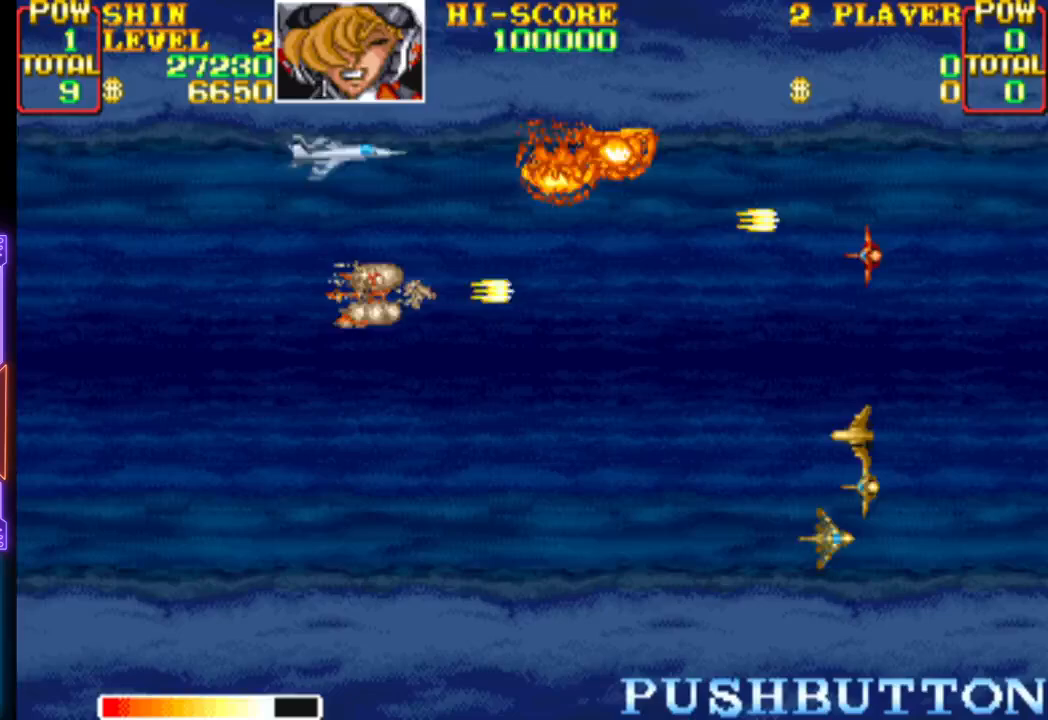
{"buttons": ["CROSS", "DPAD_LEFT"]}
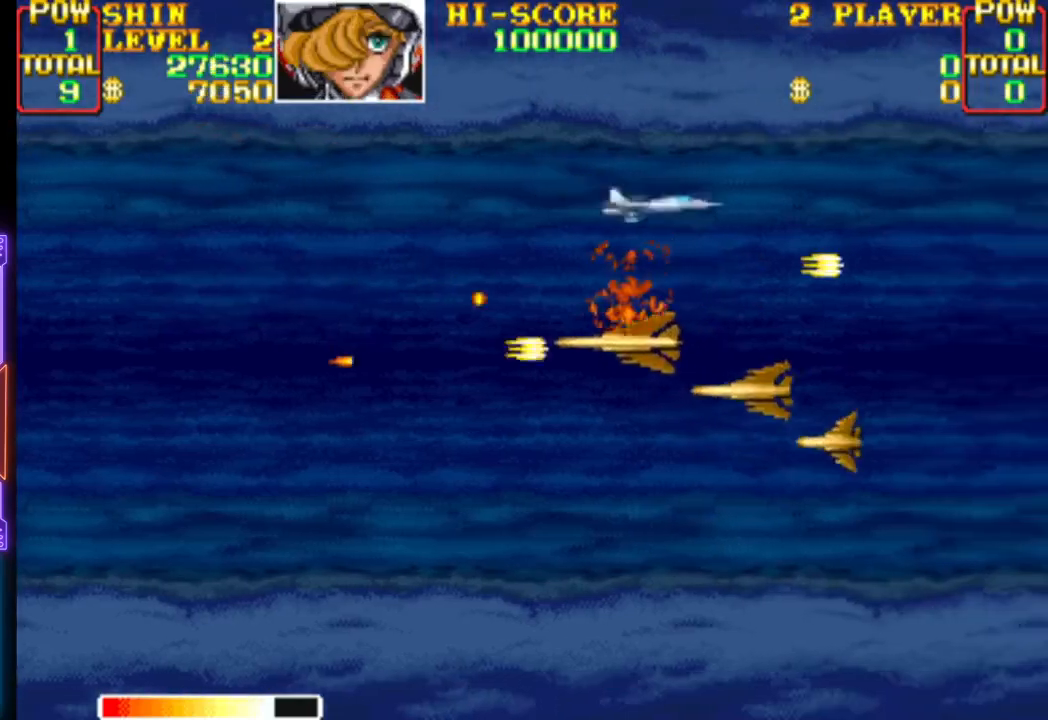
{"buttons": [], "events": [[33, "CROSS", "up"], [50, "DPAD_UP", "down"], [83, "CROSS", "down"], [167, "DPAD_UP", "up"], [183, "CROSS", "up"], [250, "CROSS", "down"], [350, "CROSS", "up"], [350, "DPAD_LEFT", "up"], [400, "CROSS", "down"], [483, "CROSS", "up"]]}
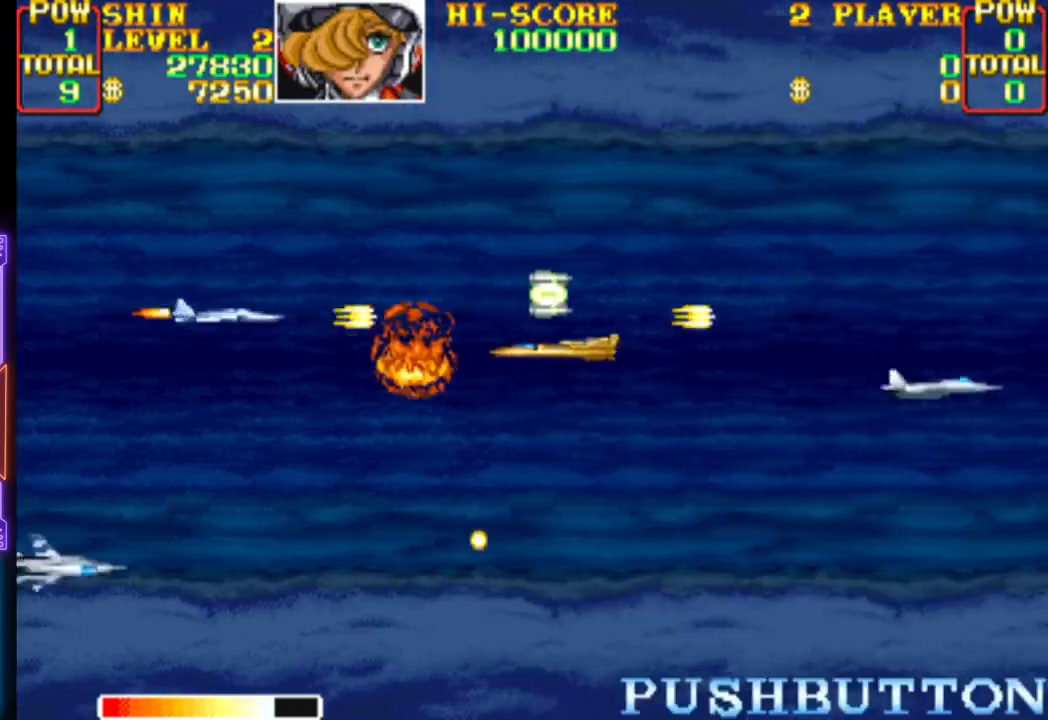
{"buttons": ["DPAD_RIGHT"], "events": [[67, "CROSS", "down"], [150, "CROSS", "up"], [233, "CROSS", "down"], [233, "DPAD_DOWN", "down"], [283, "DPAD_DOWN", "up"], [317, "CROSS", "up"], [383, "CROSS", "down"], [383, "DPAD_DOWN", "down"], [383, "DPAD_RIGHT", "down"], [417, "DPAD_DOWN", "up"], [483, "CROSS", "up"]]}
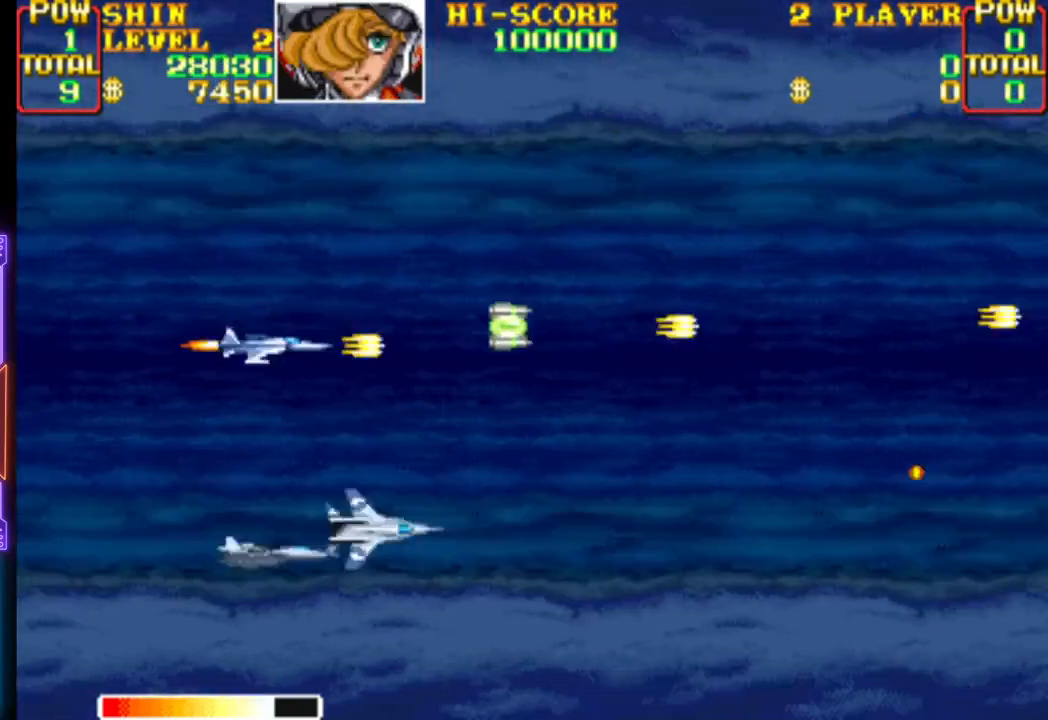
{"buttons": ["CROSS", "DPAD_LEFT"], "events": [[83, "CROSS", "down"], [83, "DPAD_UP", "down"], [100, "DPAD_UP", "up"], [183, "CROSS", "up"], [250, "CROSS", "down"], [333, "DPAD_UP", "down"], [367, "DPAD_RIGHT", "up"], [383, "CROSS", "up"], [383, "DPAD_LEFT", "down"], [433, "CROSS", "down"], [483, "DPAD_UP", "up"]]}